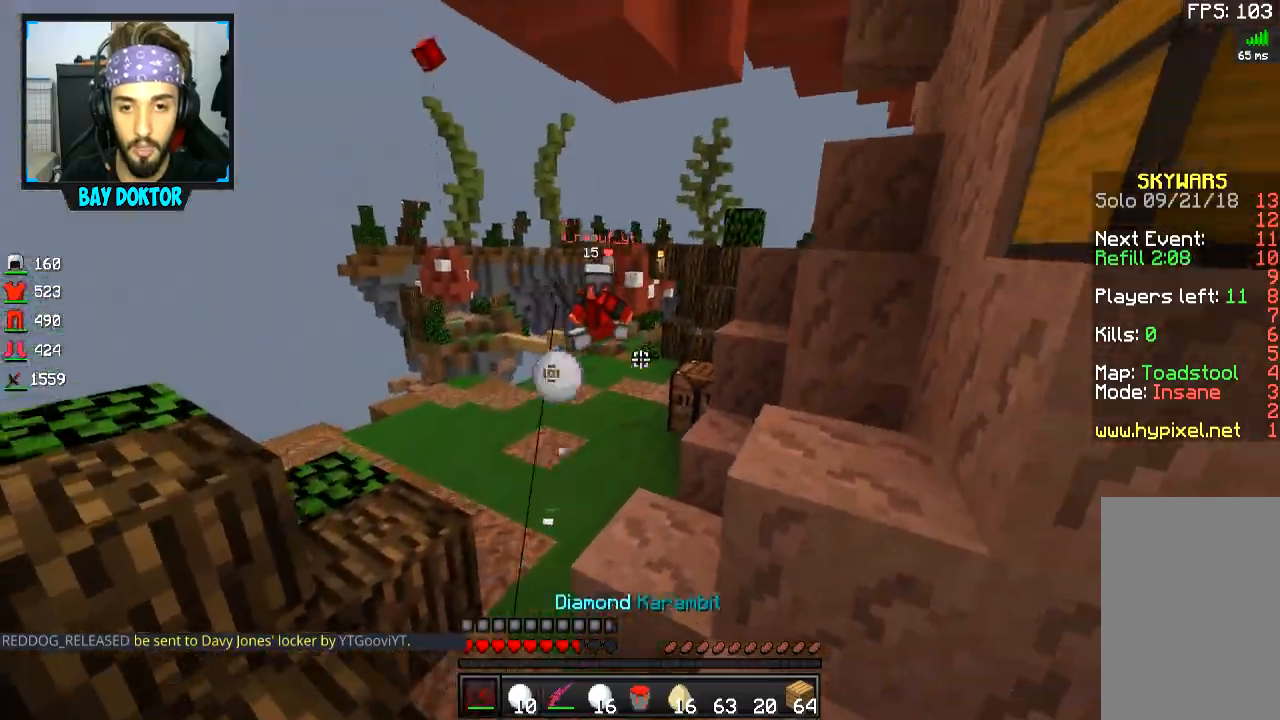
Gameplay with keyboard and mouse; each line is a JSON object with the keys and mouse buttons held at the frame after it. "events" lists presses ("down") and releases ("up") of "a", "d", "s", "space", "w", "mouse_left" and "mouse_right" between this image and that frame as [ms after this image, input, new state], when the widget could be followed in between. "mouse_left", "mouse_right" = the "left", "right" buttons of the "mouse" list. No other keys are recorded. Fast repeated clicks can show as one long hold. Mouse movement is not recorded.
{"keys": ["a", "w"], "mouse": [], "events": [[33, "mouse_right", "up"], [83, "mouse_right", "down"], [183, "mouse_right", "up"], [183, "space", "down"], [217, "mouse_right", "down"], [317, "mouse_right", "up"], [367, "mouse_right", "down"], [417, "mouse_right", "up"], [483, "a", "down"], [483, "space", "up"]]}
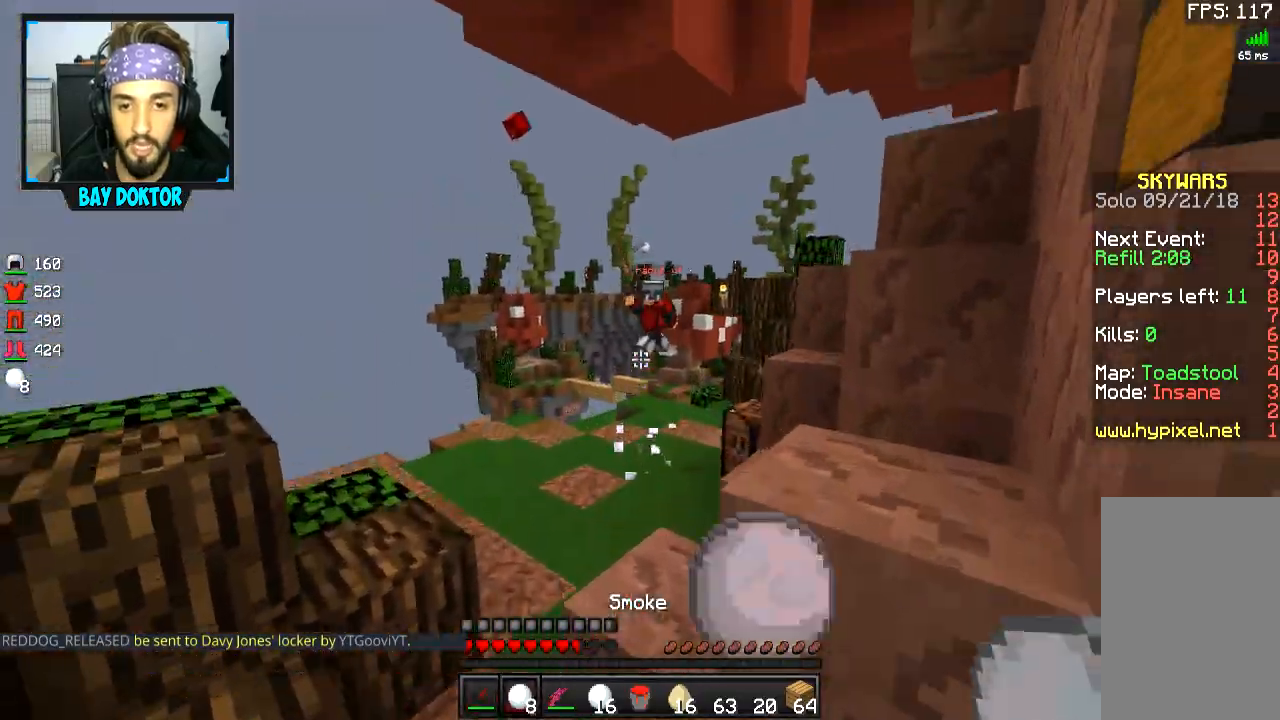
{"keys": ["a", "space", "w"], "mouse": ["right"], "events": [[234, "mouse_right", "down"], [284, "mouse_right", "up"], [334, "mouse_right", "down"], [334, "space", "down"], [417, "mouse_right", "up"], [467, "mouse_right", "down"]]}
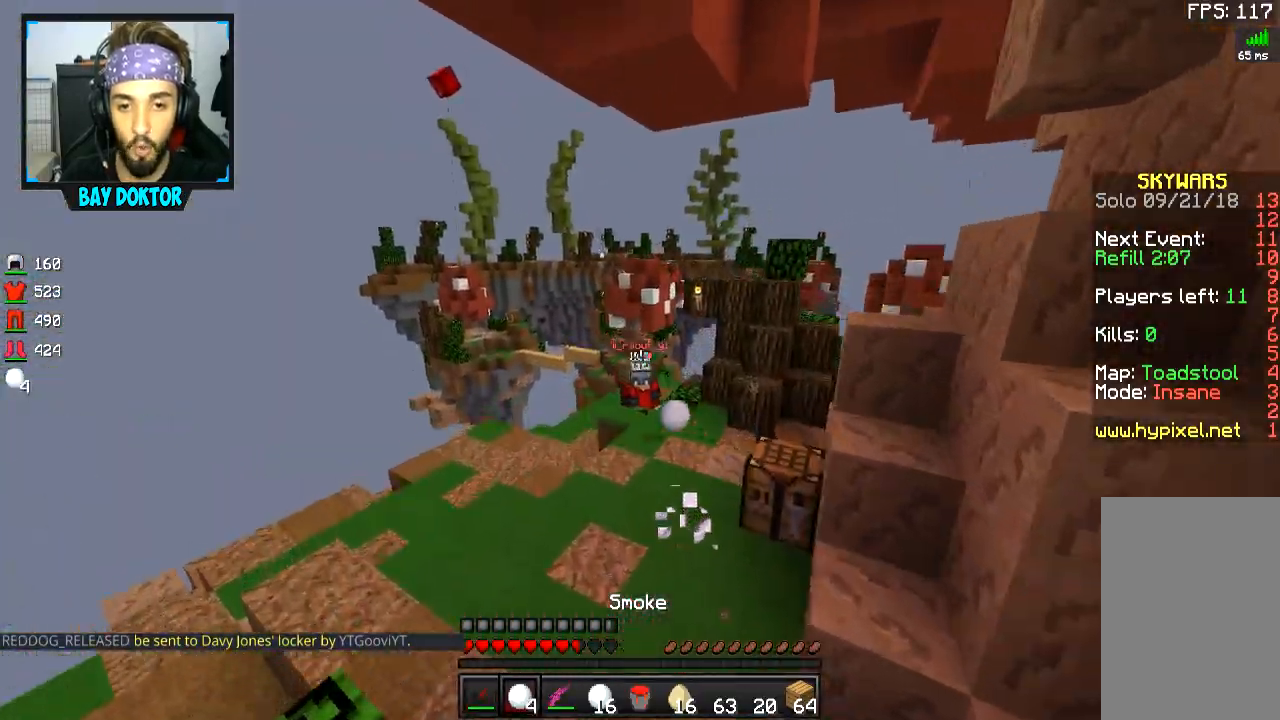
{"keys": ["space", "w"], "mouse": ["right"], "events": [[33, "space", "up"], [83, "mouse_right", "up"], [116, "a", "up"], [116, "mouse_right", "down"], [183, "mouse_right", "up"], [233, "mouse_right", "down"], [383, "mouse_right", "up"], [433, "mouse_right", "down"], [467, "space", "down"]]}
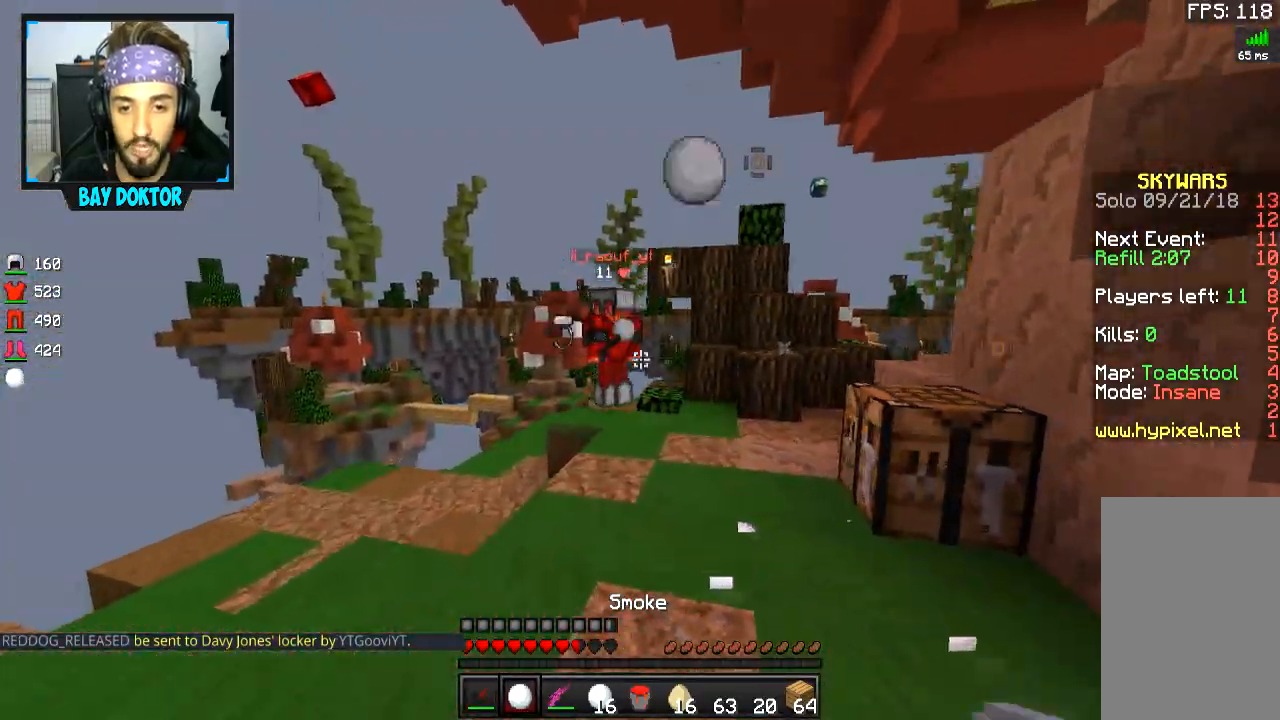
{"keys": ["w"], "mouse": [], "events": [[17, "mouse_right", "up"], [84, "mouse_right", "down"], [184, "mouse_left", "down"], [184, "mouse_right", "up"], [184, "space", "up"], [384, "mouse_left", "up"], [434, "mouse_left", "down"], [467, "mouse_left", "up"]]}
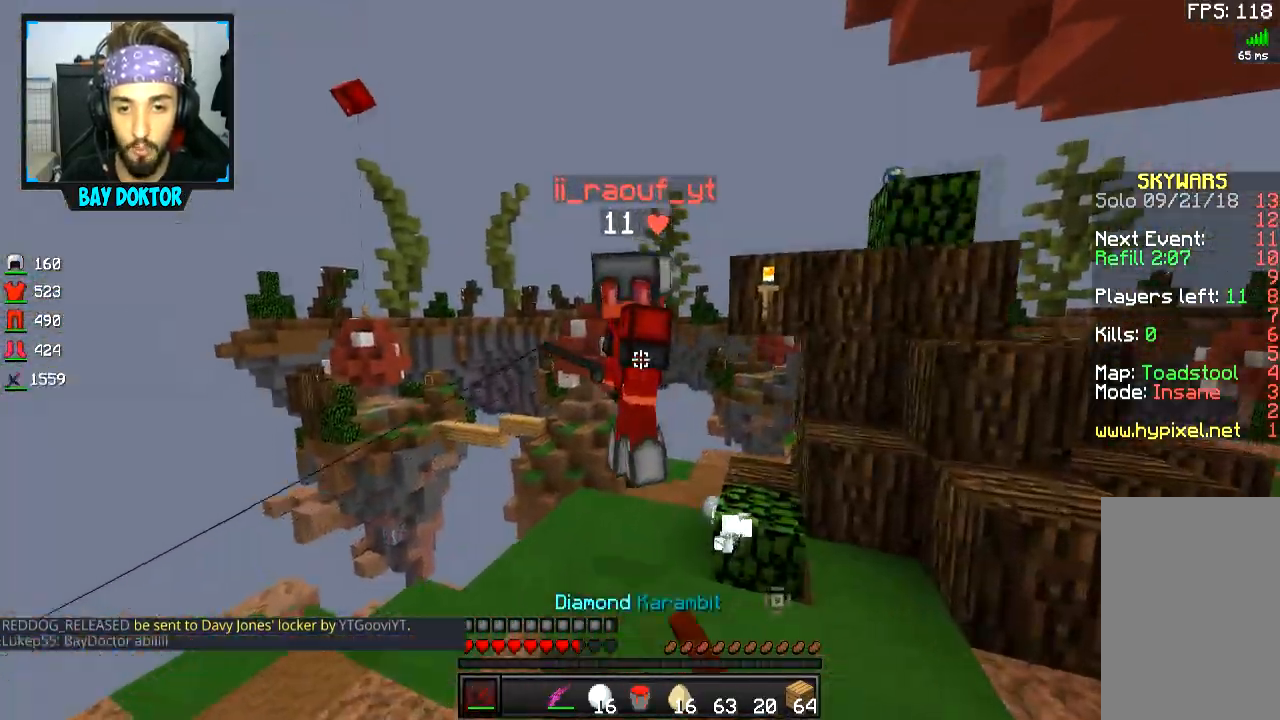
{"keys": ["d"], "mouse": ["left"], "events": [[16, "mouse_left", "down"], [83, "mouse_left", "up"], [133, "mouse_left", "down"], [183, "mouse_left", "up"], [217, "mouse_left", "down"], [267, "d", "down"], [317, "mouse_left", "up"], [350, "mouse_left", "down"], [367, "w", "up"], [433, "mouse_left", "up"], [450, "mouse_left", "down"]]}
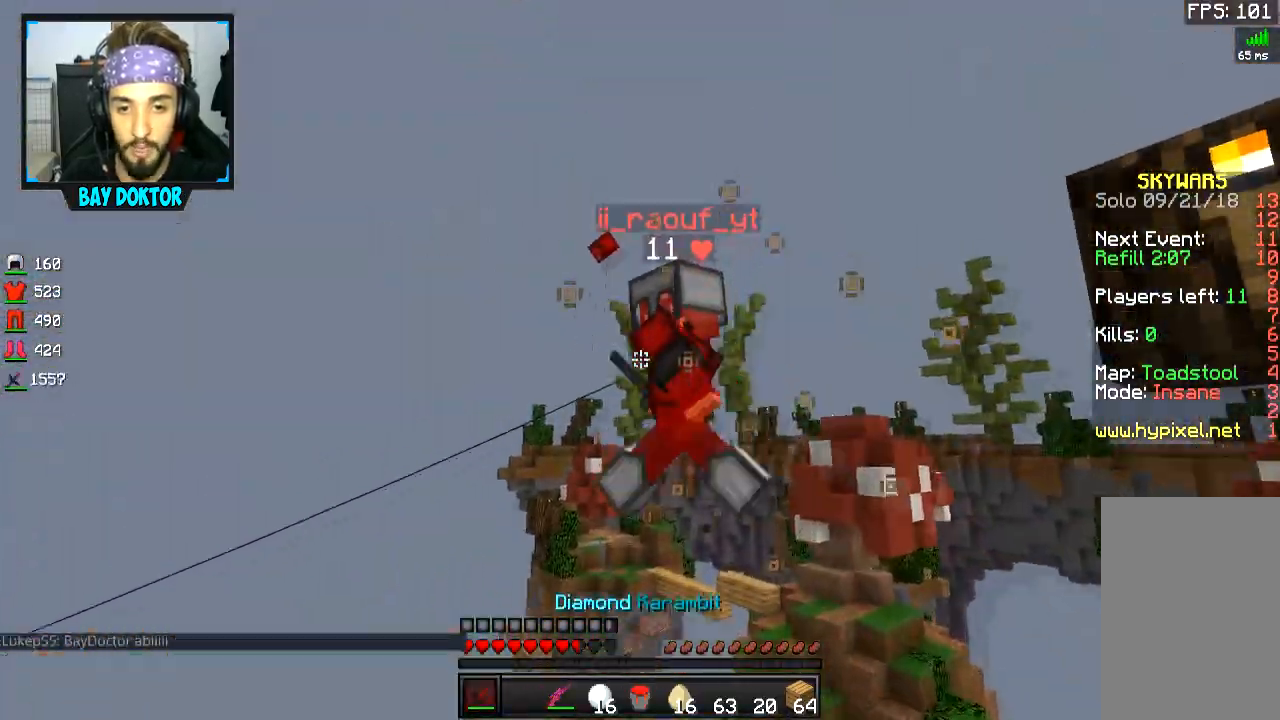
{"keys": ["w"], "mouse": [], "events": [[17, "w", "down"], [34, "a", "down"], [34, "d", "up"], [34, "mouse_left", "up"], [67, "mouse_left", "down"], [84, "w", "up"], [100, "d", "down"], [117, "a", "up"], [117, "mouse_left", "up"], [200, "s", "down"], [284, "s", "up"], [317, "w", "down"], [334, "d", "up"], [367, "space", "down"], [484, "space", "up"]]}
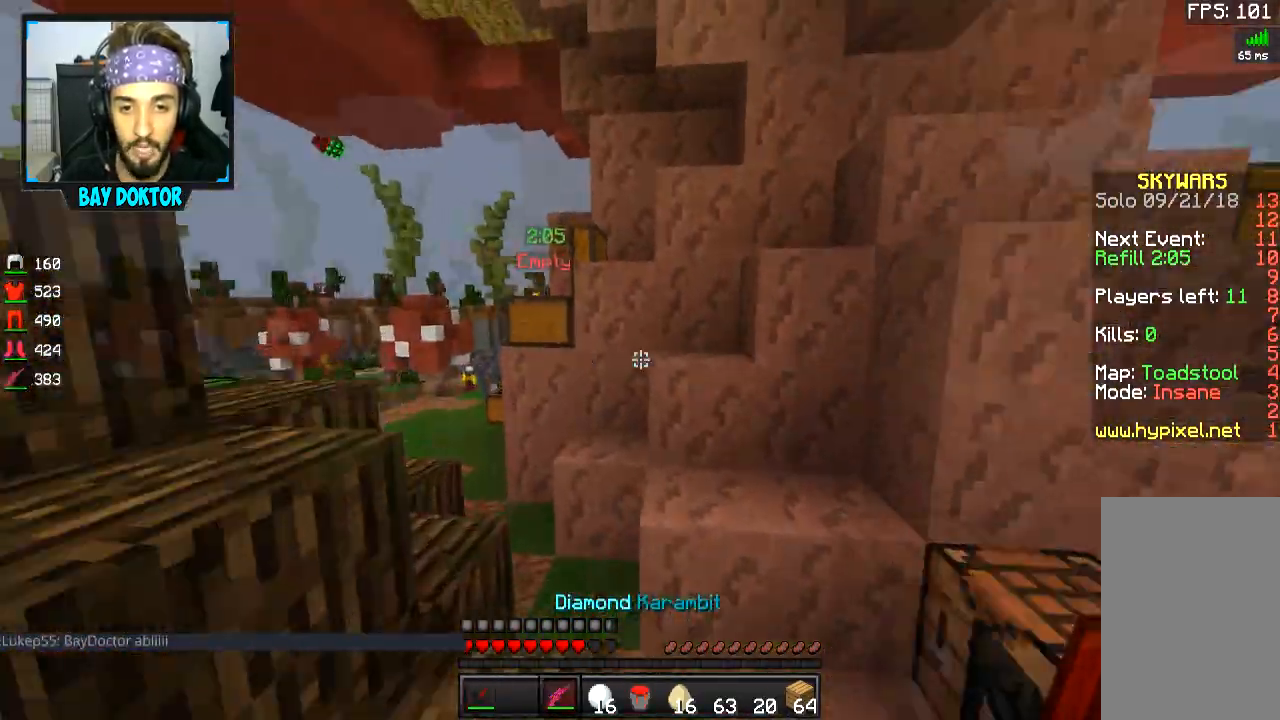
{"keys": ["d", "s"], "mouse": ["left", "right"], "events": [[16, "mouse_left", "down"], [16, "mouse_right", "down"], [116, "a", "down"], [183, "w", "up"], [317, "s", "down"], [417, "a", "up"], [433, "d", "down"]]}
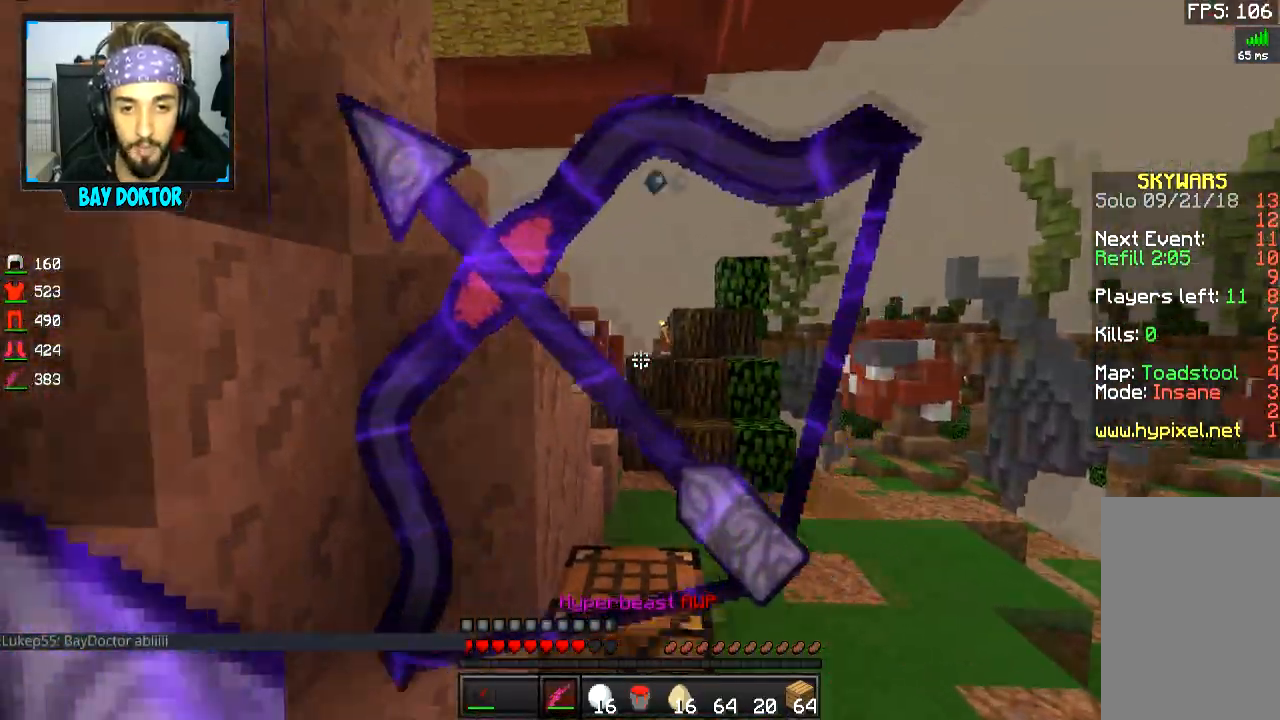
{"keys": ["a", "d"], "mouse": ["left", "right"], "events": [[200, "s", "up"], [467, "a", "down"]]}
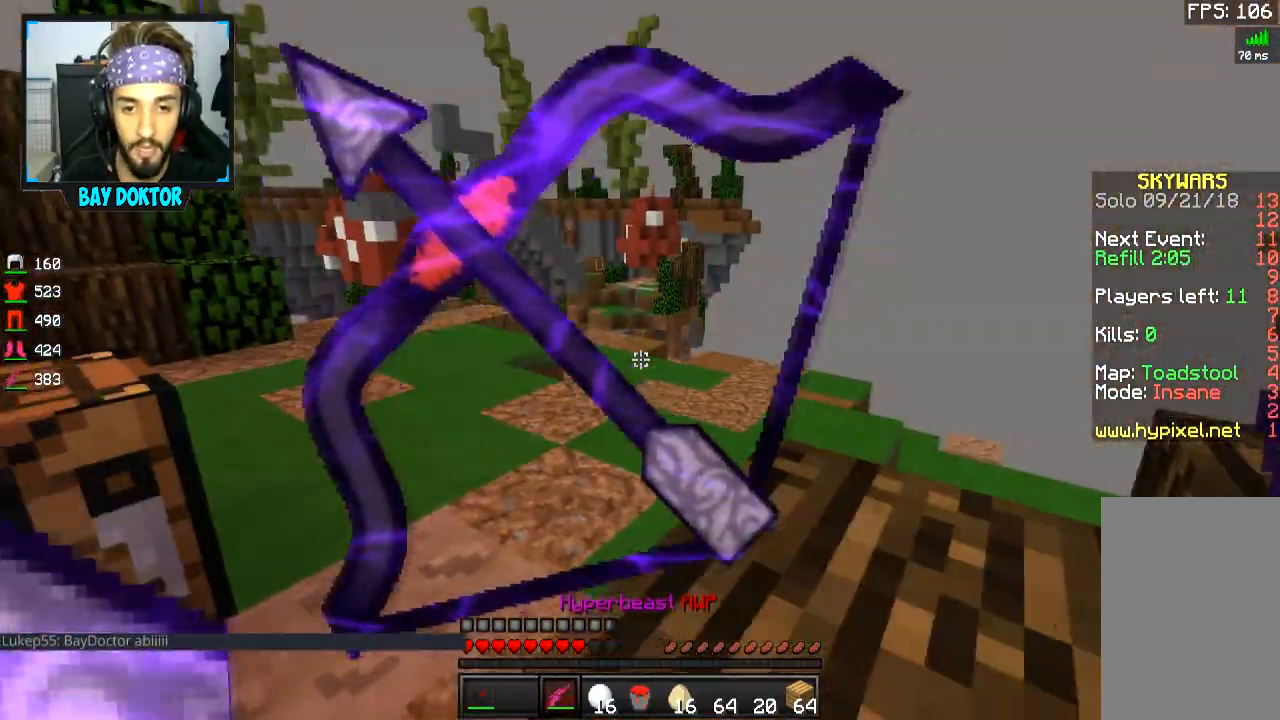
{"keys": ["a"], "mouse": ["left", "right"], "events": [[16, "w", "down"], [33, "d", "up"], [383, "w", "up"]]}
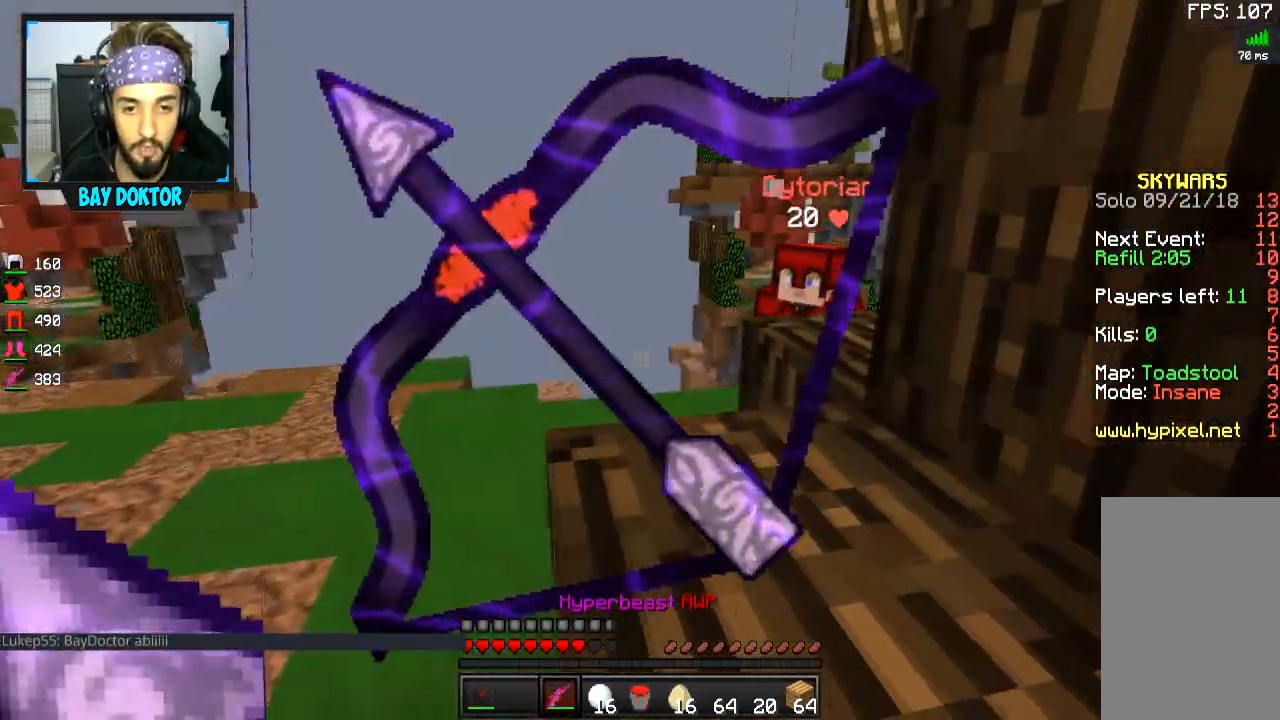
{"keys": ["w"], "mouse": ["left"], "events": [[234, "mouse_right", "up"], [284, "mouse_left", "up"], [317, "mouse_left", "down"], [317, "w", "down"], [334, "a", "up"], [417, "mouse_left", "up"], [467, "mouse_left", "down"]]}
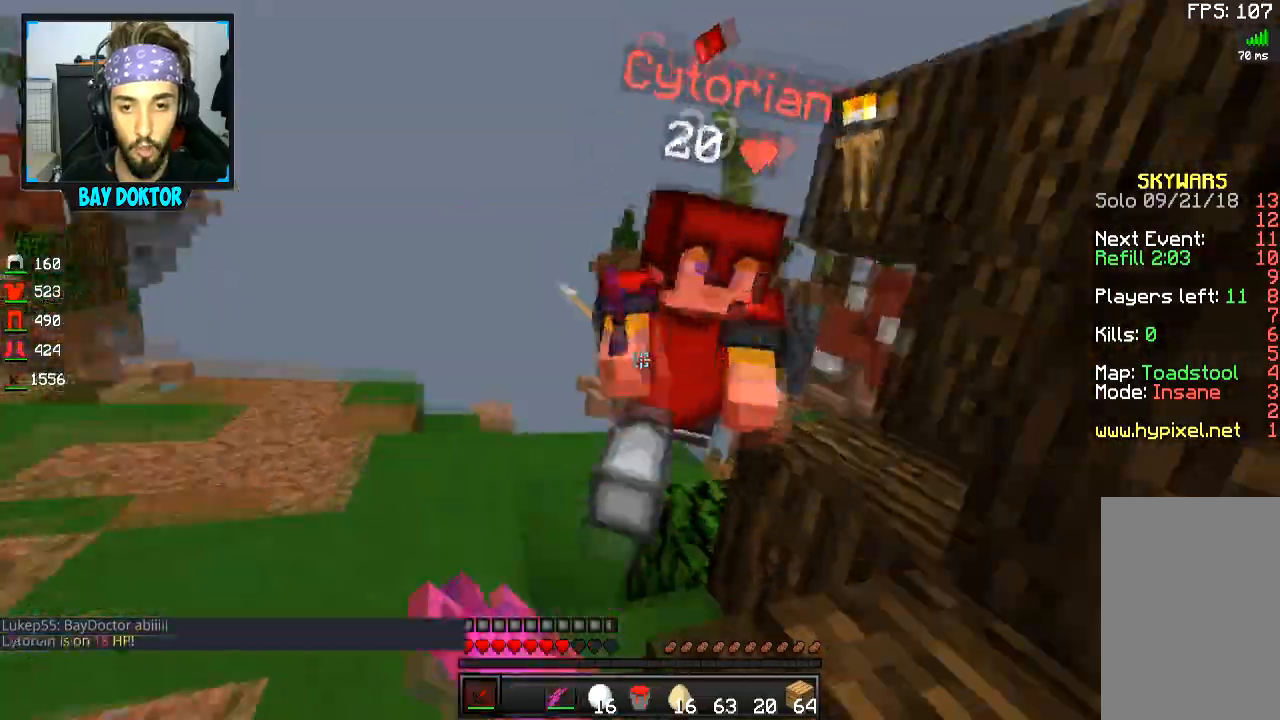
{"keys": ["w"], "mouse": ["left"], "events": [[133, "mouse_left", "up"], [150, "mouse_left", "down"], [233, "mouse_left", "up"], [250, "mouse_left", "down"], [367, "mouse_left", "up"], [417, "mouse_left", "down"]]}
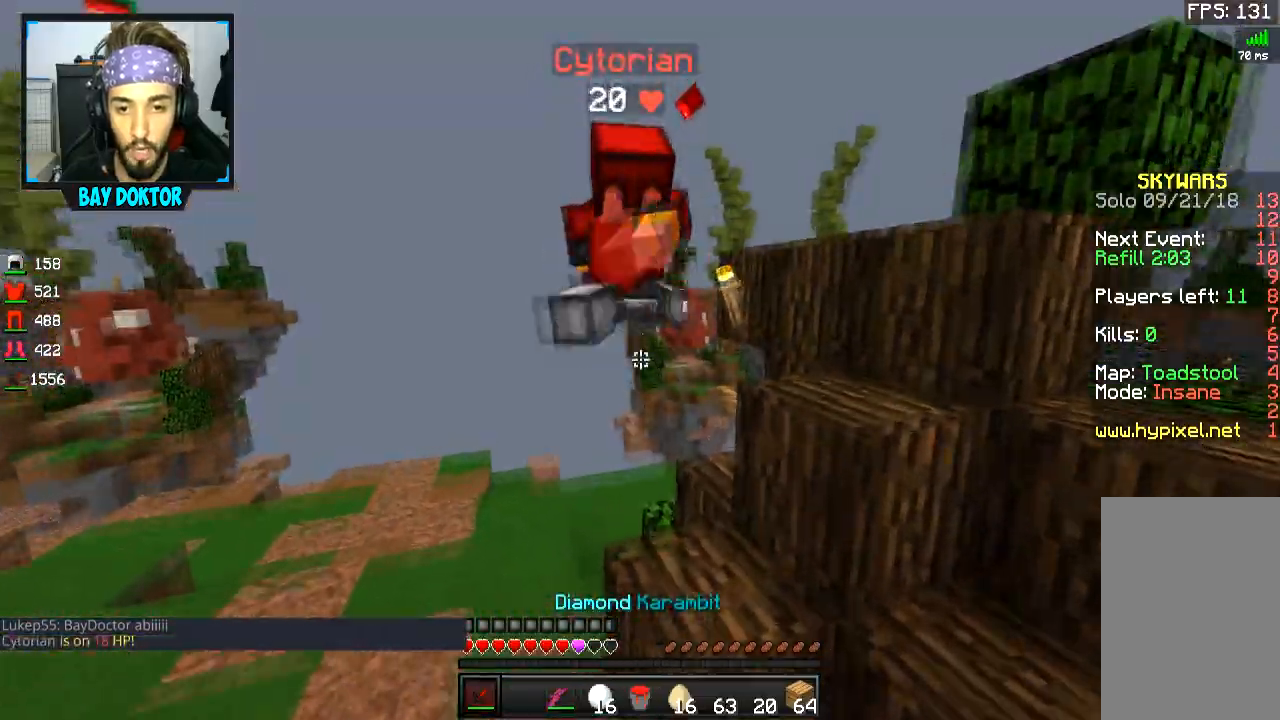
{"keys": ["d"], "mouse": [], "events": [[134, "mouse_left", "up"], [167, "mouse_left", "down"], [234, "mouse_left", "up"], [250, "mouse_left", "down"], [334, "mouse_left", "up"], [351, "d", "down"], [351, "mouse_left", "down"], [434, "w", "up"], [484, "mouse_left", "up"]]}
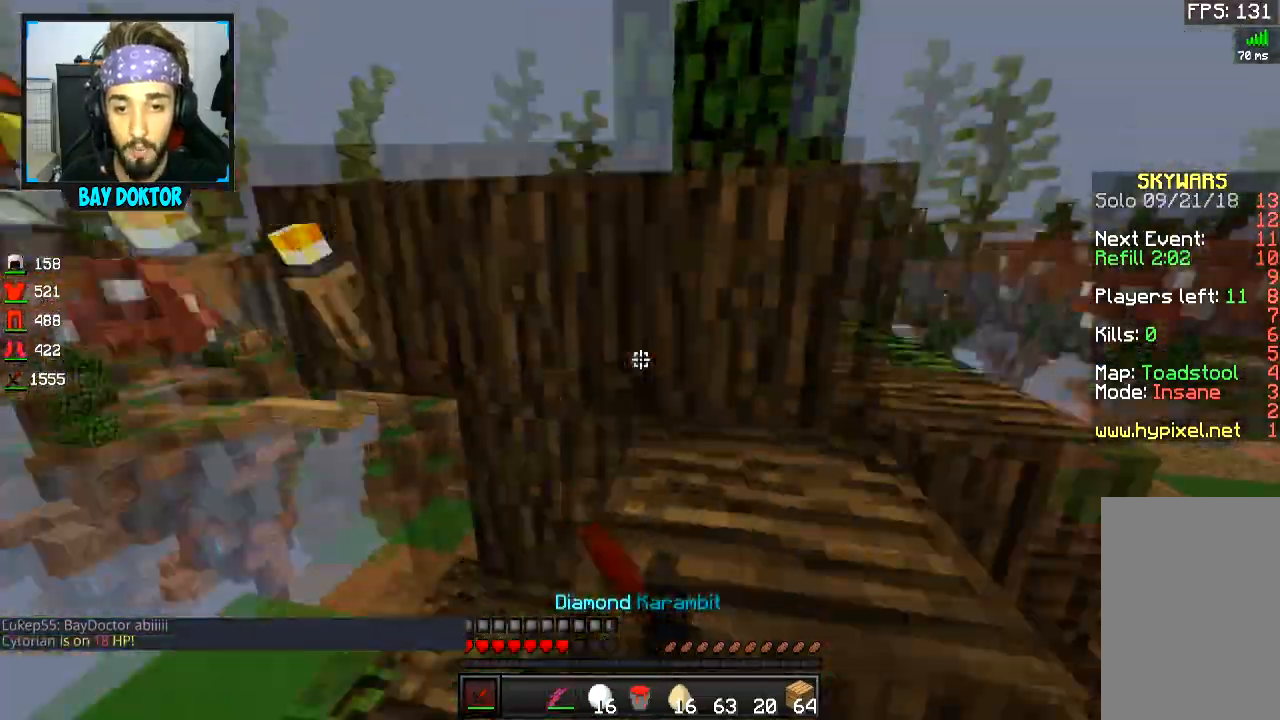
{"keys": ["space", "w"], "mouse": [], "events": [[217, "w", "down"], [333, "d", "up"], [367, "space", "down"]]}
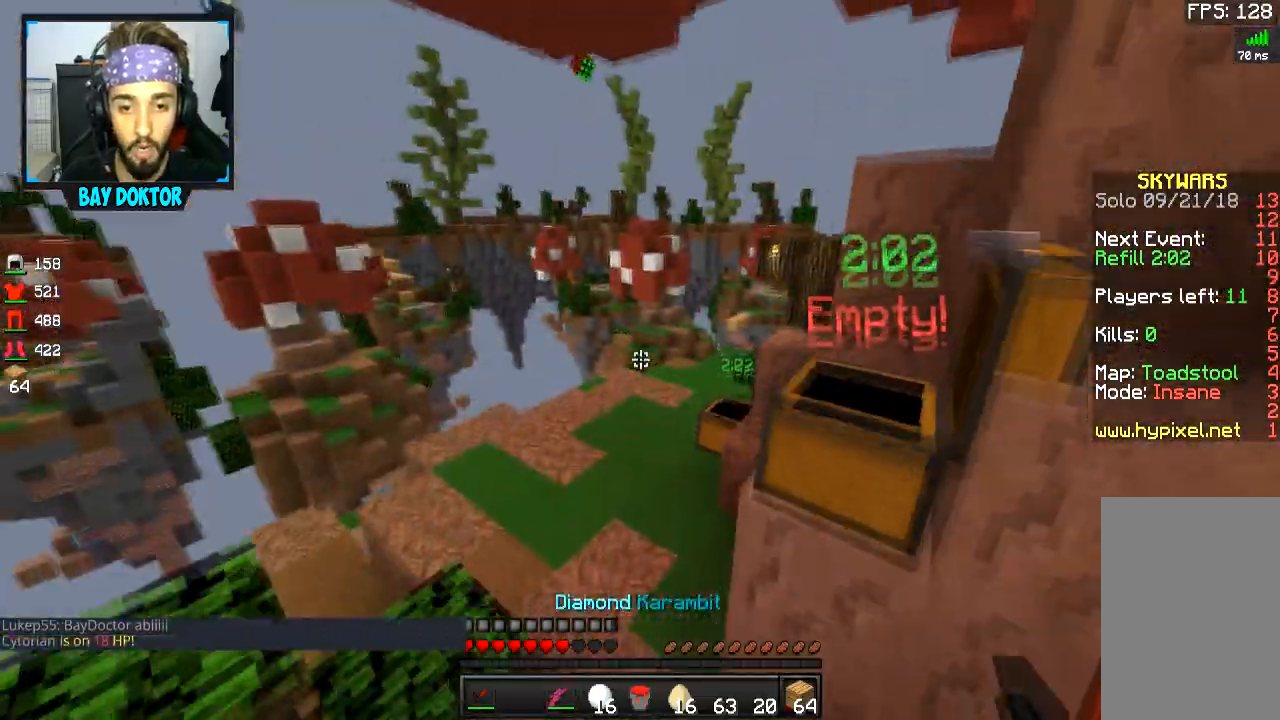
{"keys": ["a", "space", "w"], "mouse": [], "events": [[34, "space", "up"], [200, "a", "down"], [401, "space", "down"]]}
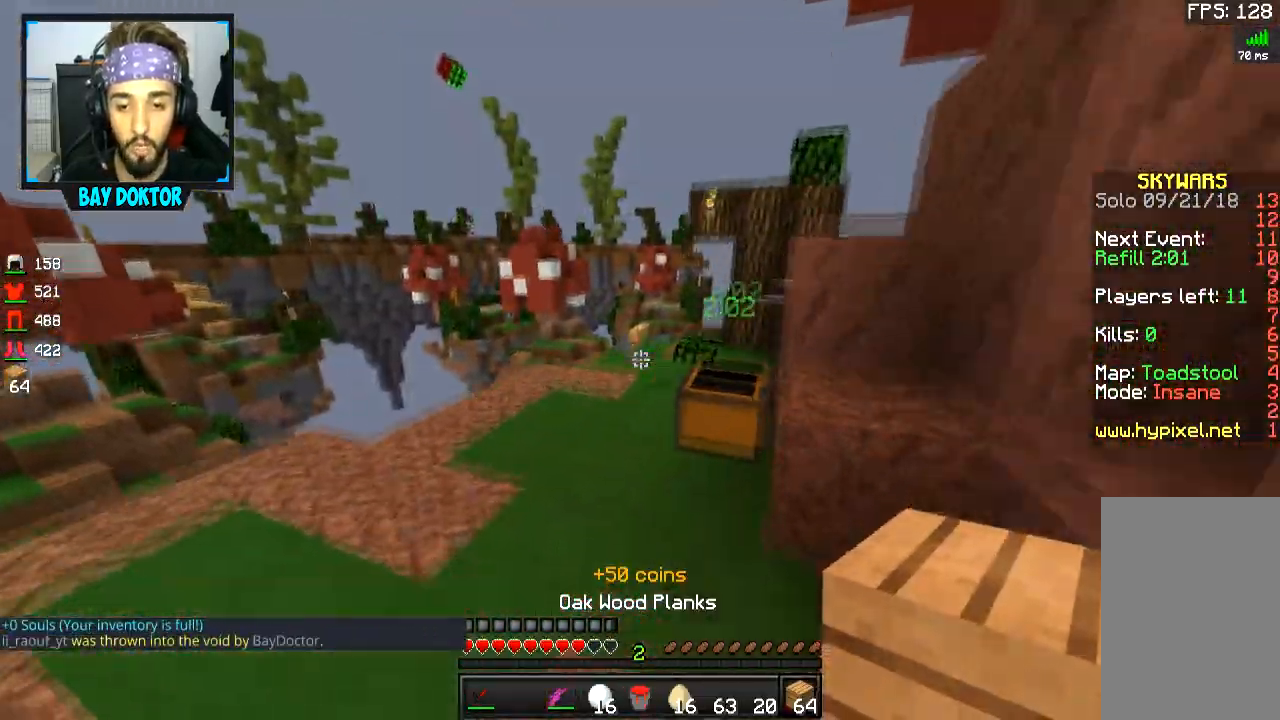
{"keys": ["space", "w"], "mouse": [], "events": [[66, "a", "up"]]}
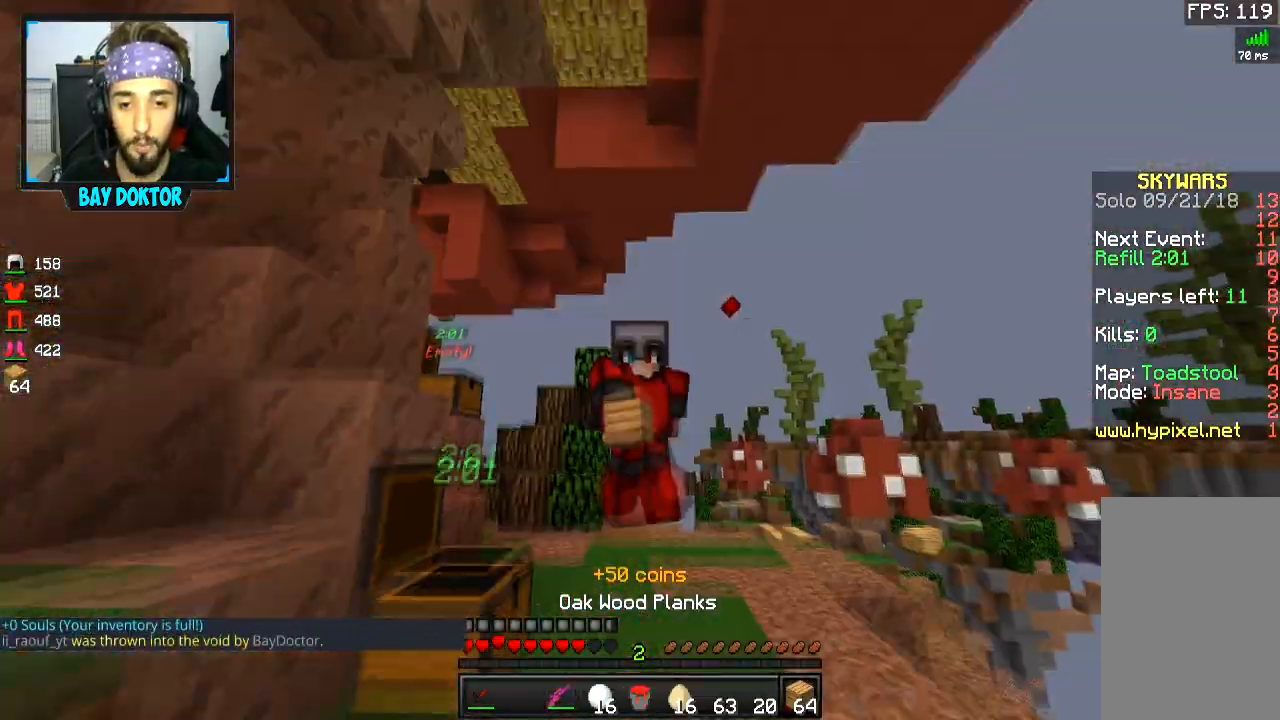
{"keys": ["w"], "mouse": [], "events": [[267, "space", "up"]]}
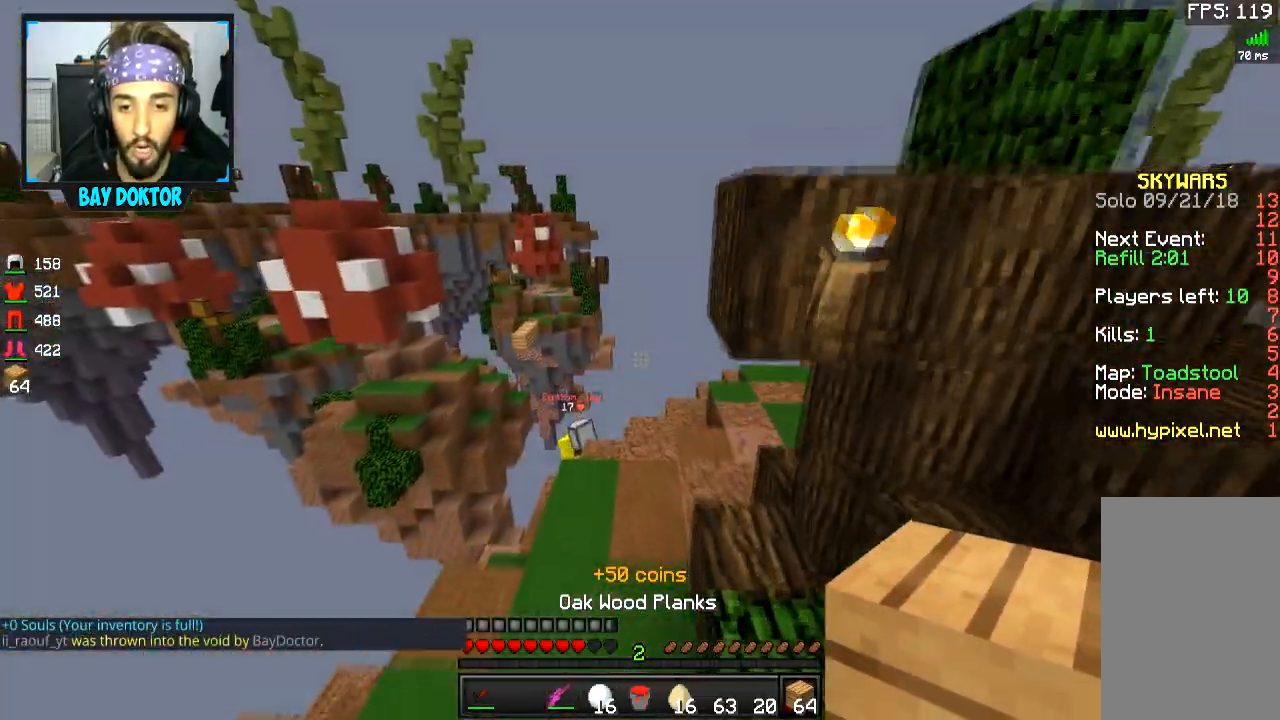
{"keys": ["w"], "mouse": [], "events": []}
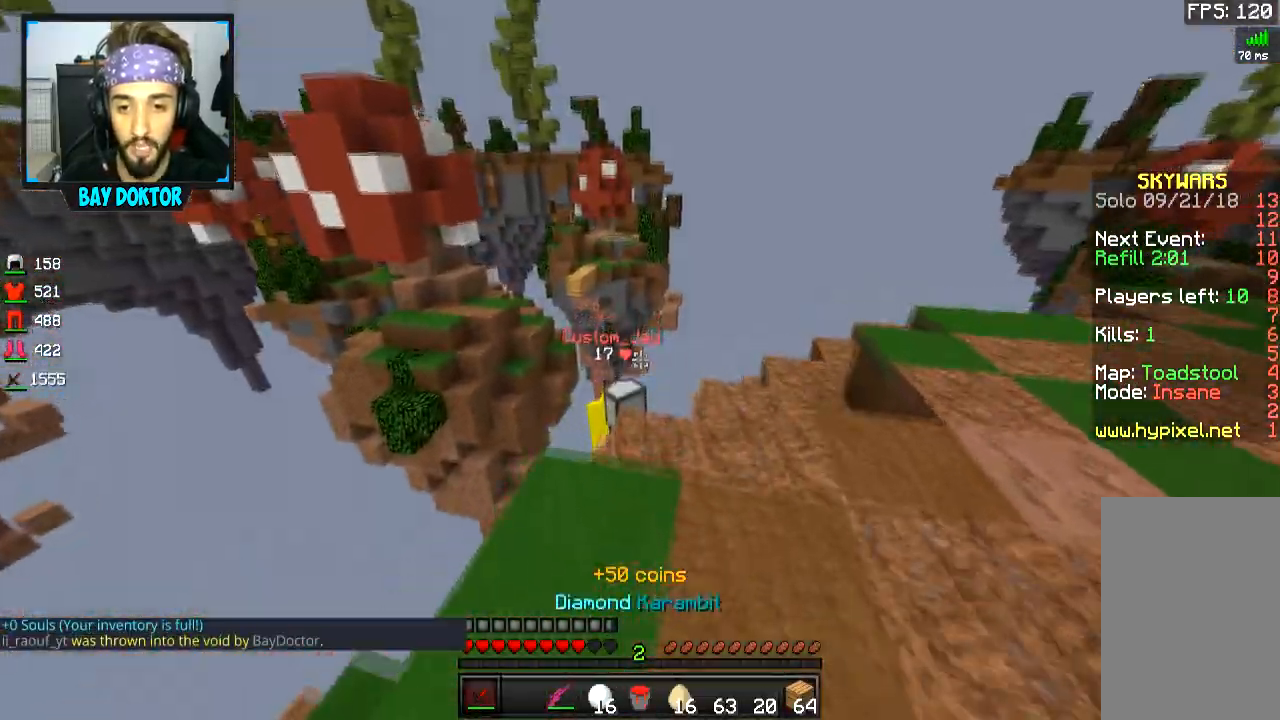
{"keys": [], "mouse": ["left"], "events": [[50, "mouse_left", "down"], [217, "mouse_left", "up"], [267, "mouse_left", "down"], [317, "mouse_left", "up"], [351, "mouse_left", "down"], [401, "d", "down"], [451, "mouse_left", "up"], [451, "w", "up"], [501, "d", "up"], [501, "mouse_left", "down"]]}
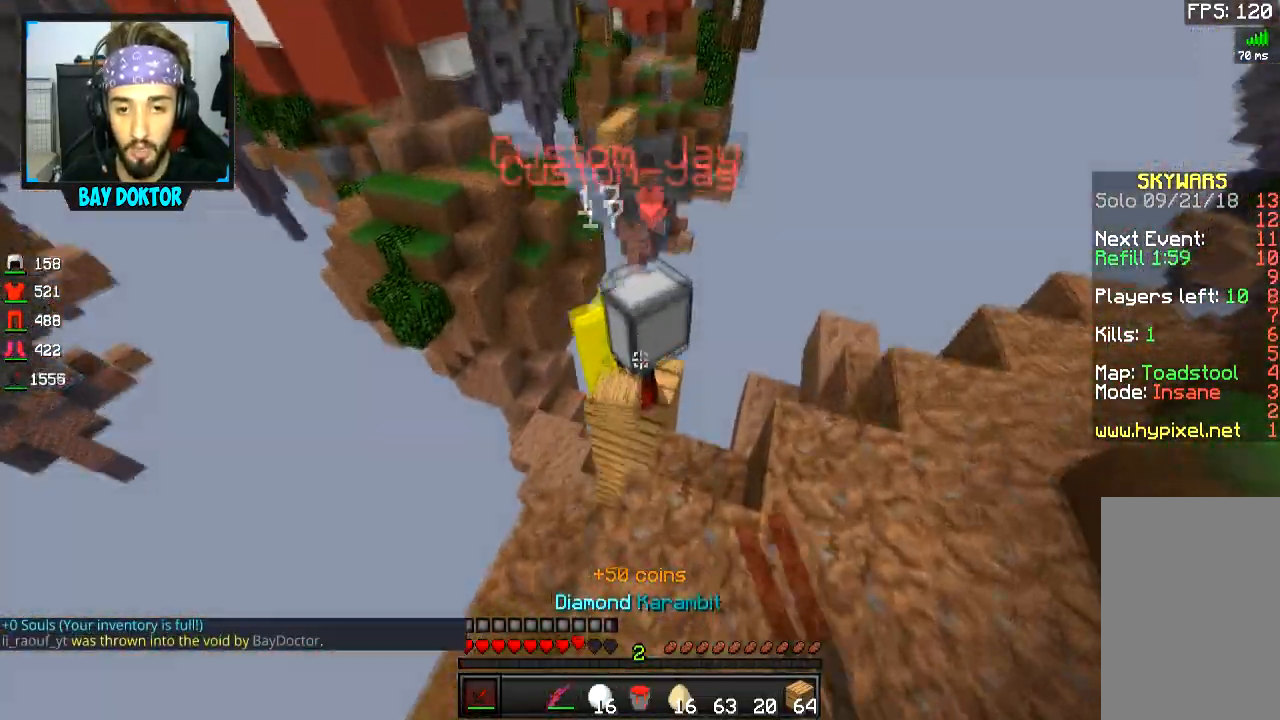
{"keys": [], "mouse": ["left"], "events": [[50, "mouse_left", "up"], [100, "mouse_left", "down"], [150, "mouse_left", "up"], [217, "mouse_left", "down"], [267, "mouse_left", "up"], [317, "mouse_left", "down"], [367, "mouse_left", "up"], [467, "mouse_left", "down"]]}
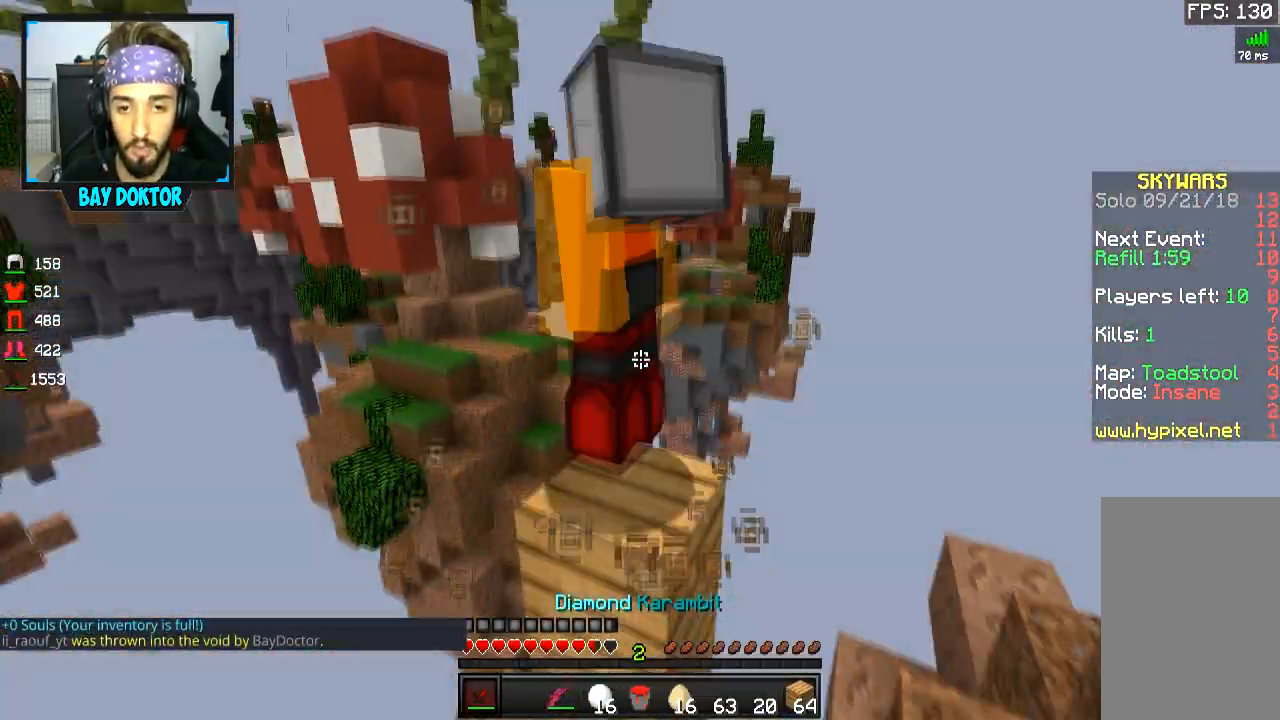
{"keys": ["a", "w"], "mouse": ["right"], "events": [[17, "w", "down"], [34, "mouse_left", "up"], [117, "mouse_left", "down"], [167, "mouse_left", "up"], [217, "mouse_left", "down"], [217, "space", "down"], [300, "mouse_left", "up"], [367, "space", "up"], [417, "a", "down"], [467, "mouse_right", "down"]]}
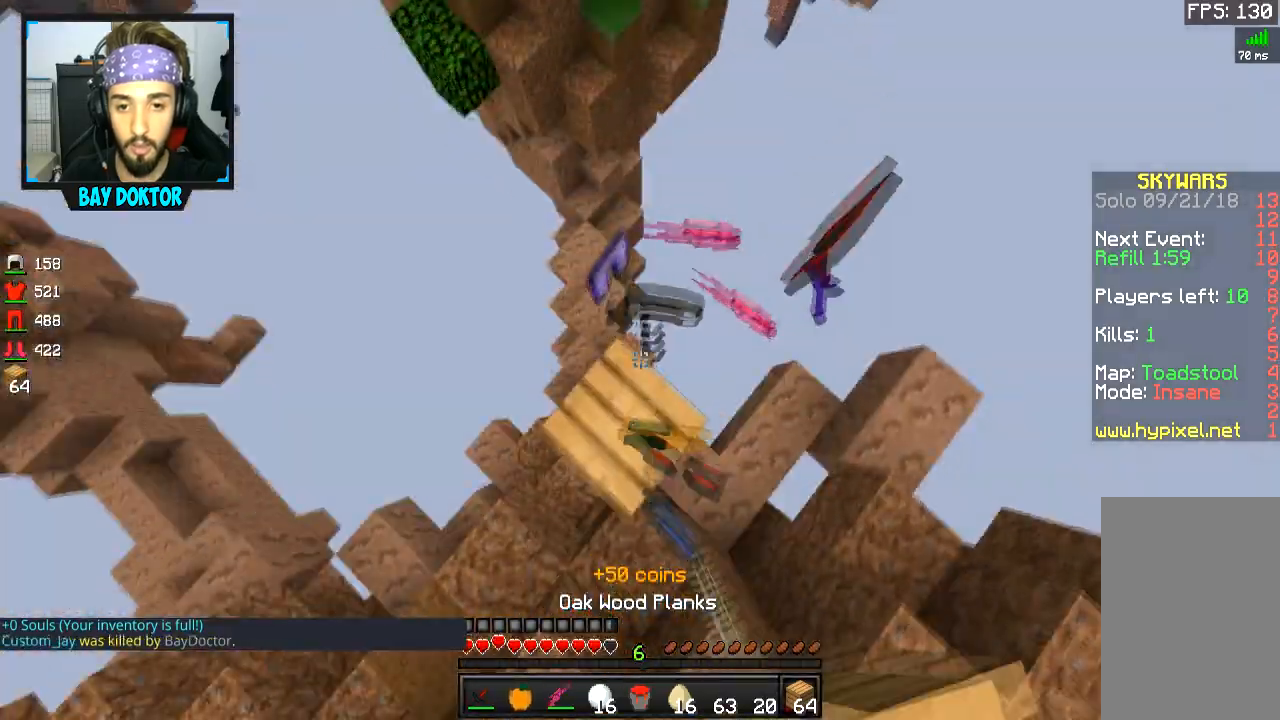
{"keys": ["space", "w"], "mouse": [], "events": [[16, "mouse_right", "up"], [66, "a", "up"], [116, "mouse_right", "down"], [167, "mouse_right", "up"], [200, "space", "down"], [267, "a", "down"], [400, "a", "up"]]}
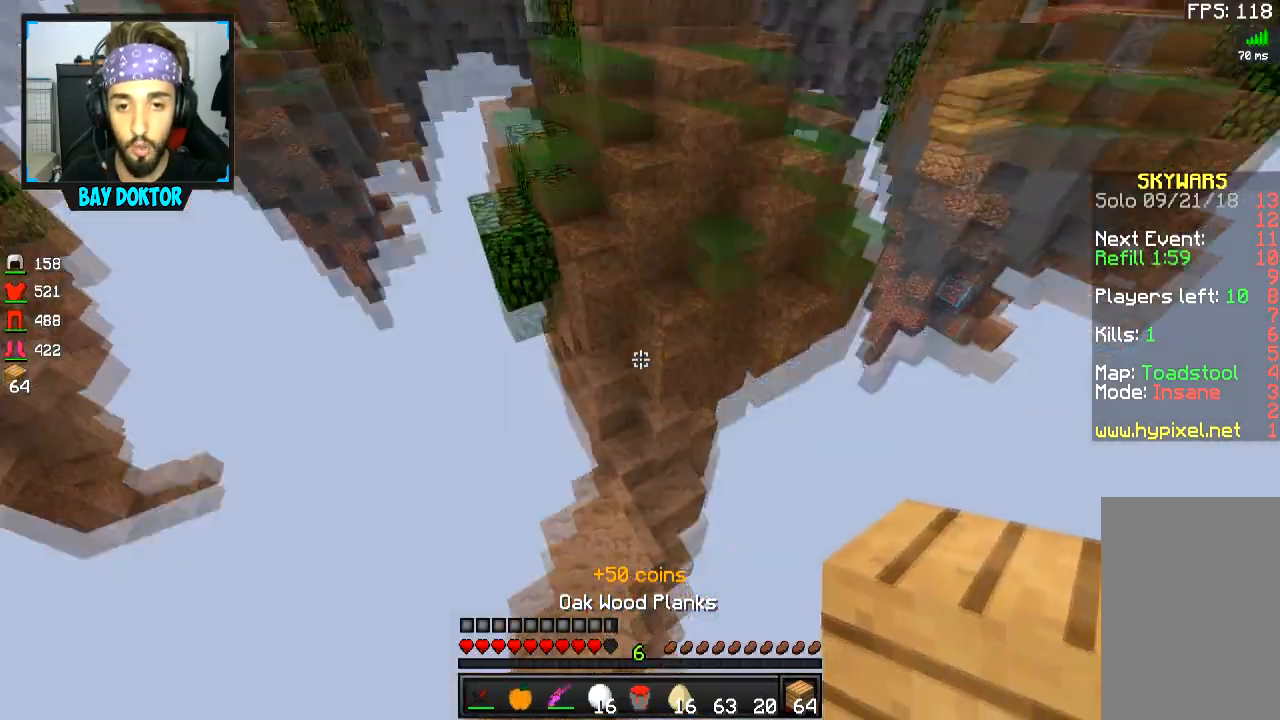
{"keys": ["a", "space", "w"], "mouse": ["right"], "events": [[50, "d", "down"], [50, "space", "up"], [117, "mouse_right", "down"], [167, "a", "down"], [167, "d", "up"], [167, "mouse_right", "up"], [200, "mouse_right", "down"], [300, "mouse_right", "up"], [300, "space", "down"], [367, "a", "up"], [367, "mouse_right", "down"], [401, "mouse_right", "up"], [451, "a", "down"], [451, "mouse_right", "down"]]}
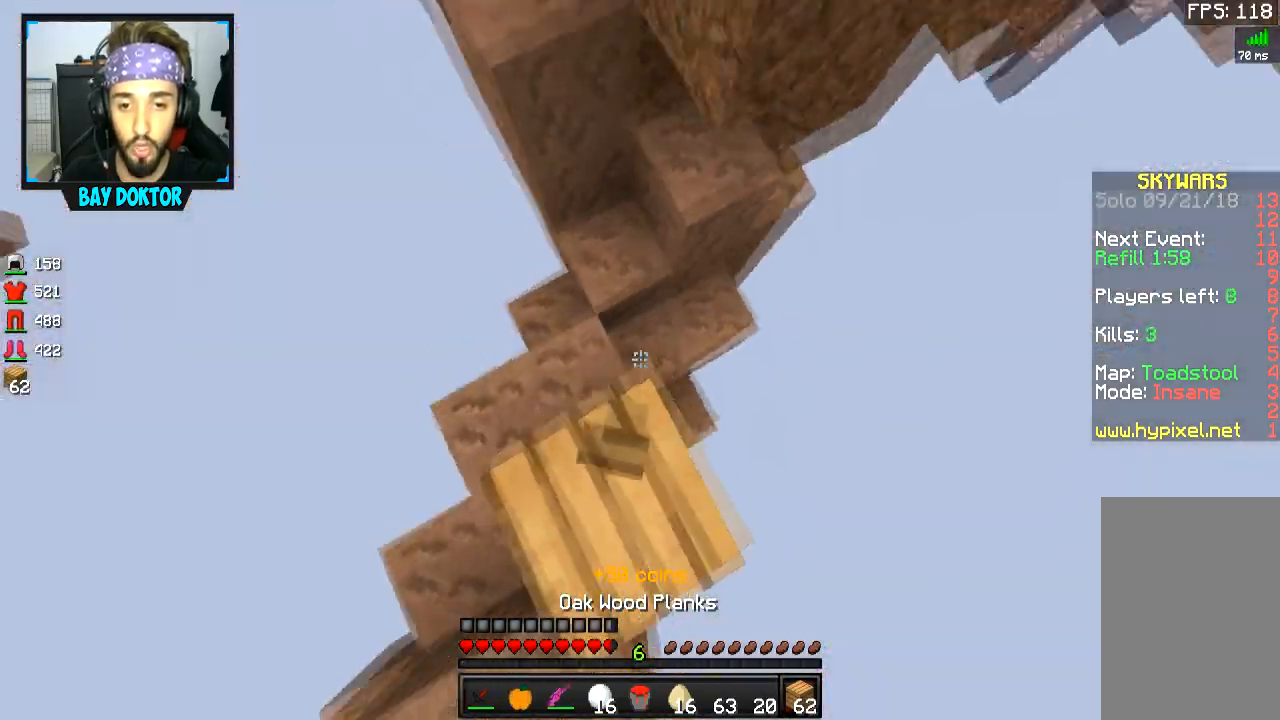
{"keys": ["a", "space"], "mouse": ["right"], "events": [[66, "a", "up"], [66, "mouse_right", "up"], [116, "mouse_right", "down"], [166, "mouse_right", "up"], [166, "space", "up"], [200, "mouse_right", "down"], [267, "space", "down"], [300, "mouse_right", "up"], [367, "a", "down"], [367, "mouse_right", "down"], [400, "mouse_right", "up"], [400, "w", "up"], [467, "mouse_right", "down"]]}
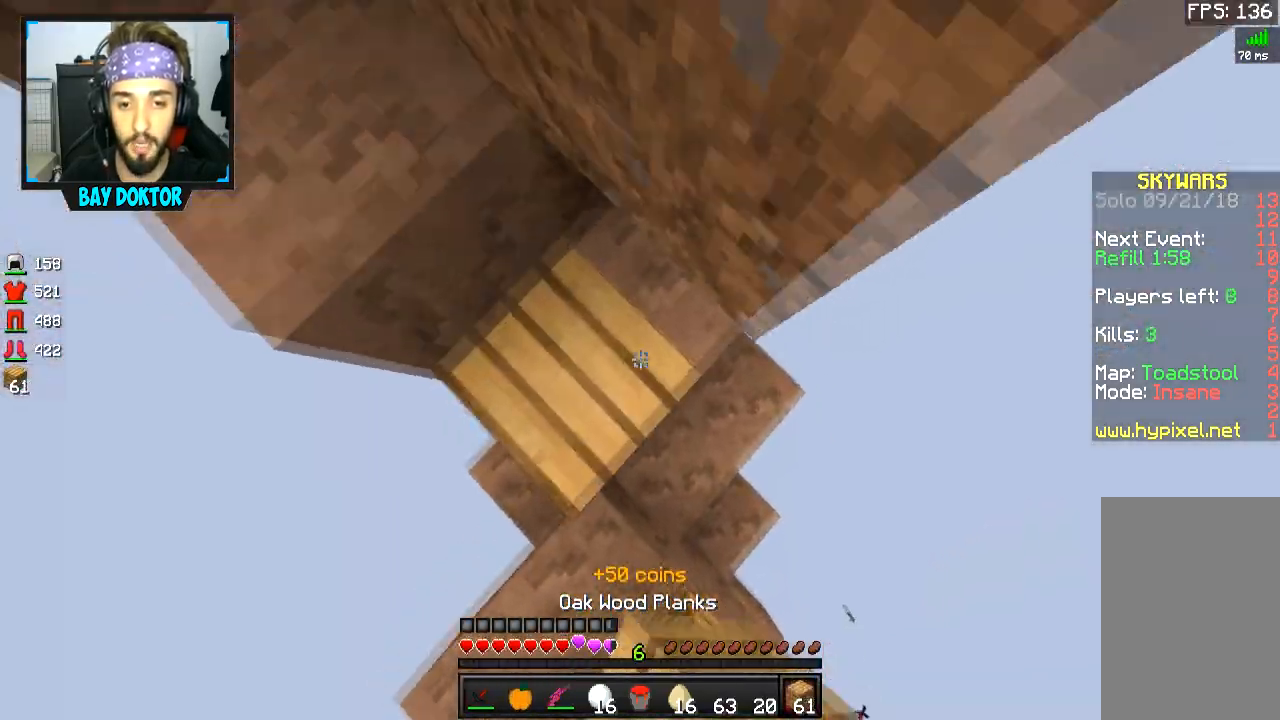
{"keys": ["space"], "mouse": [], "events": [[17, "a", "up"], [50, "mouse_right", "up"], [50, "space", "up"], [100, "a", "down"], [100, "mouse_right", "down"], [167, "a", "up"], [167, "mouse_right", "up"], [167, "space", "down"], [250, "d", "down"], [250, "mouse_right", "down"], [351, "d", "up"], [401, "a", "down"], [401, "mouse_right", "up"], [451, "a", "up"]]}
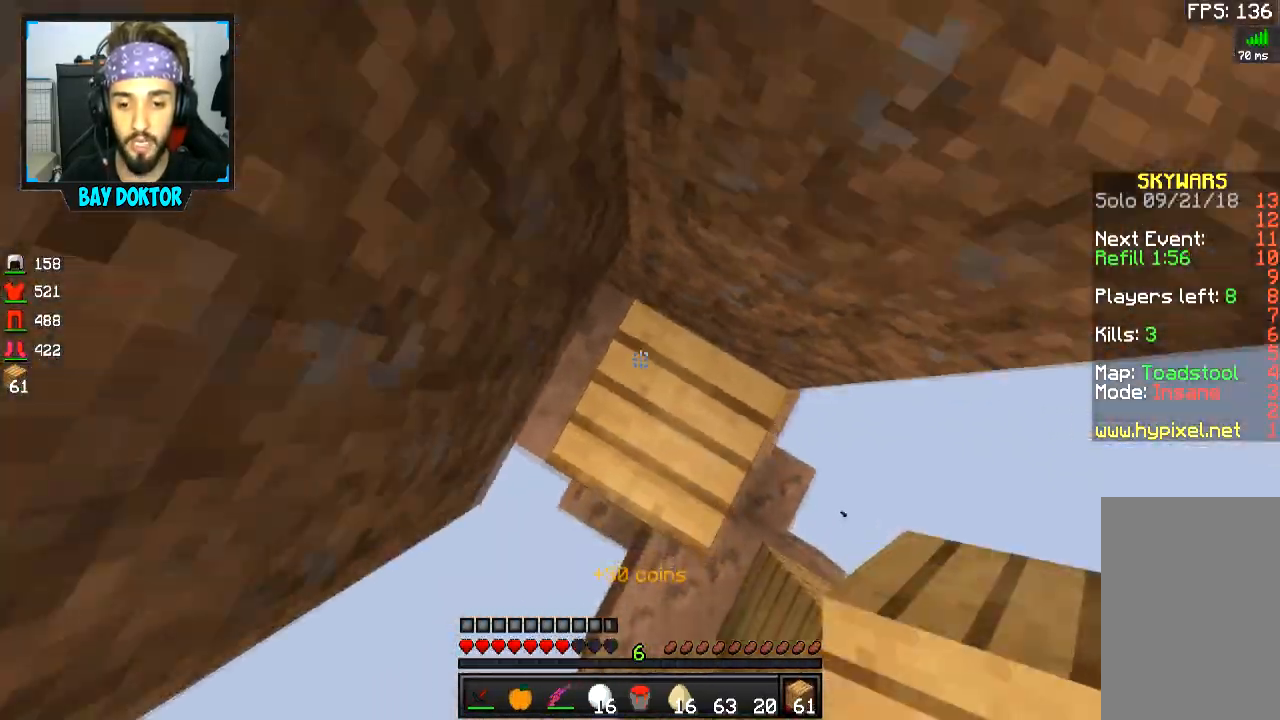
{"keys": [], "mouse": ["right"], "events": [[16, "a", "down"], [16, "mouse_right", "down"], [66, "mouse_right", "up"], [116, "a", "up"], [116, "mouse_right", "down"], [116, "space", "up"], [200, "d", "down"], [200, "mouse_right", "up"], [267, "mouse_right", "down"], [267, "space", "down"], [317, "d", "up"], [317, "mouse_right", "up"], [367, "a", "down"], [417, "mouse_right", "down"], [450, "a", "up"], [450, "mouse_right", "up"], [500, "mouse_right", "down"], [500, "space", "up"]]}
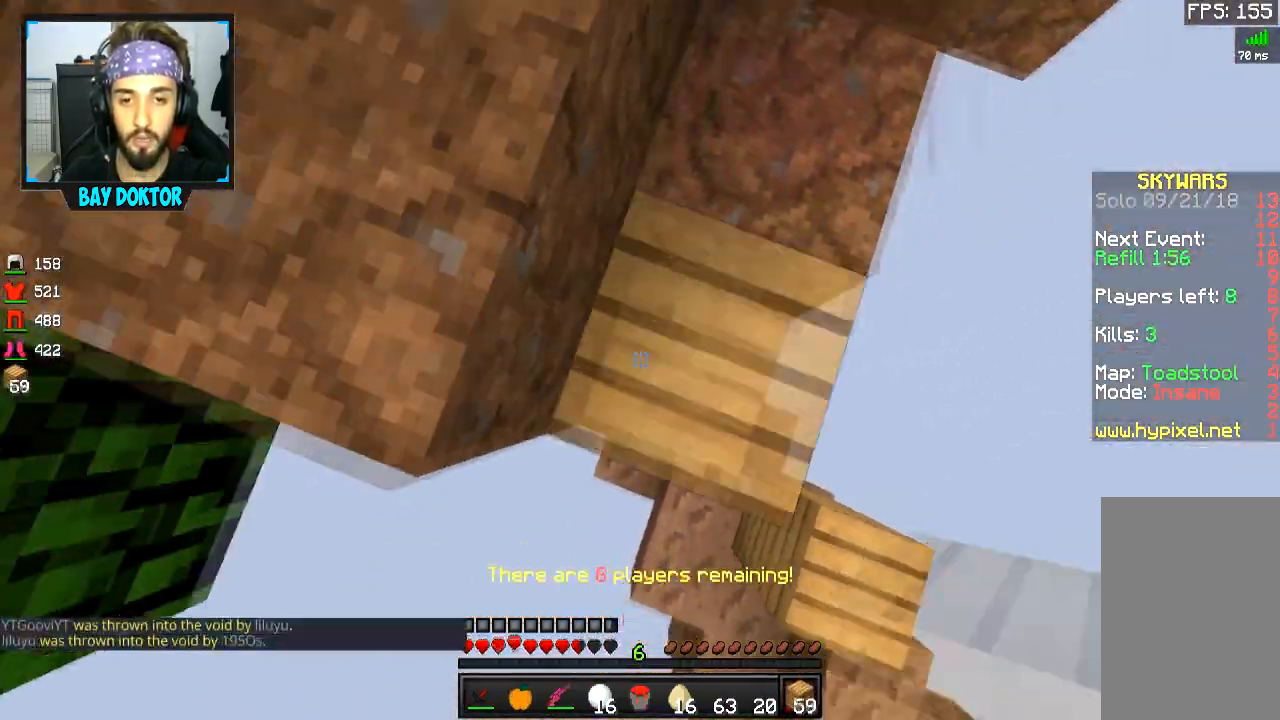
{"keys": ["a", "w"], "mouse": [], "events": [[100, "mouse_right", "up"], [167, "mouse_right", "down"], [167, "w", "down"], [200, "mouse_right", "up"], [250, "space", "down"], [367, "a", "down"], [401, "space", "up"]]}
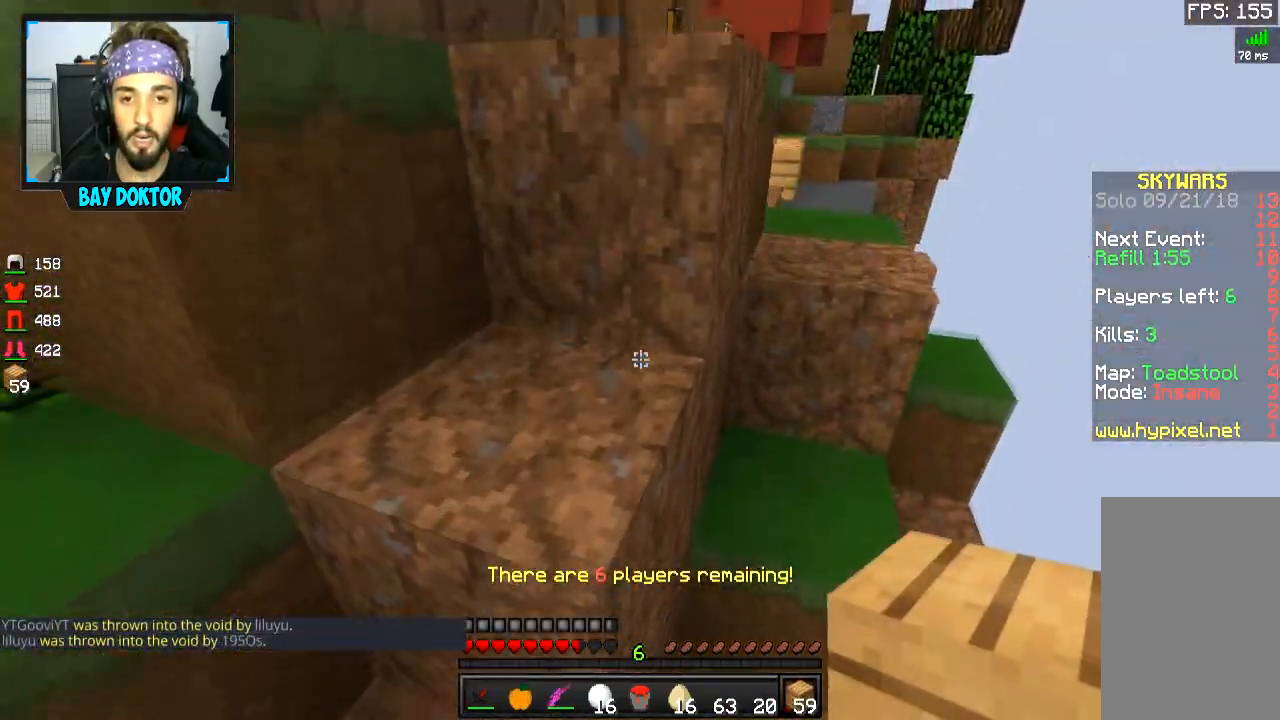
{"keys": ["d", "w"], "mouse": [], "events": [[200, "a", "up"], [200, "space", "down"], [350, "space", "up"], [417, "d", "down"]]}
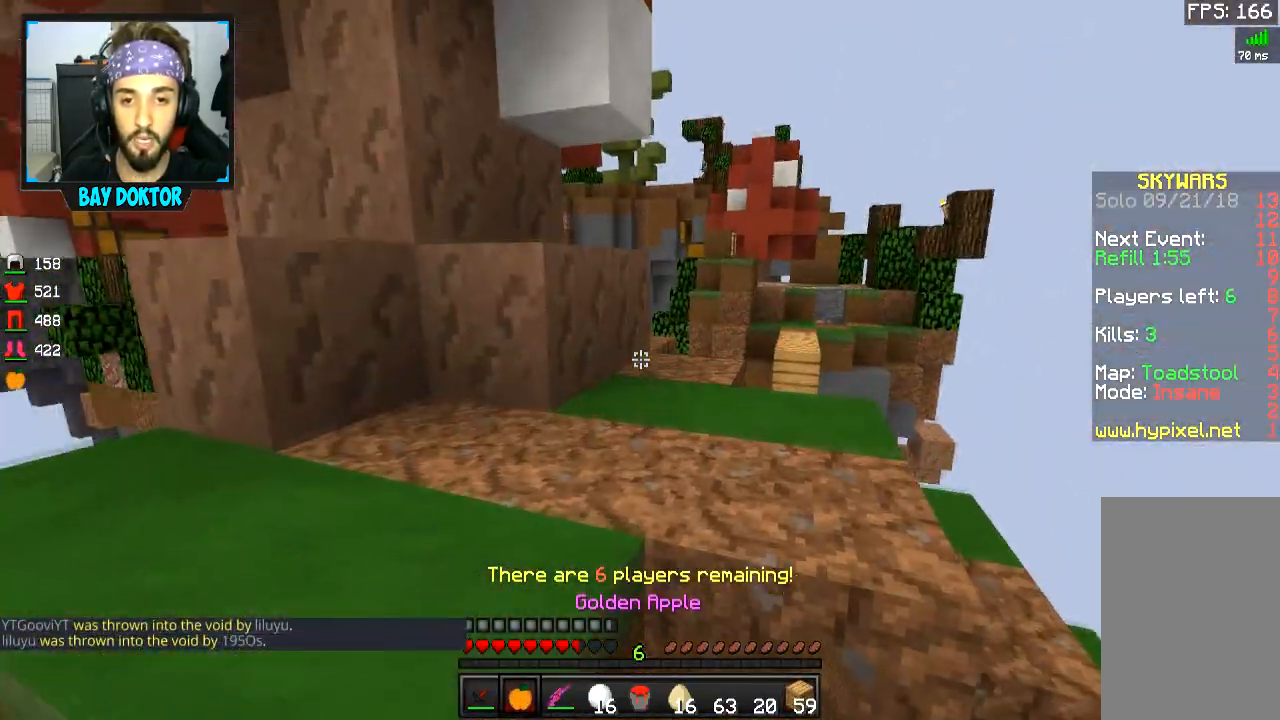
{"keys": ["a", "s"], "mouse": ["left", "right"], "events": [[100, "d", "up"], [167, "space", "down"], [267, "a", "down"], [267, "mouse_right", "down"], [267, "w", "up"], [317, "mouse_left", "down"], [317, "space", "up"], [467, "s", "down"]]}
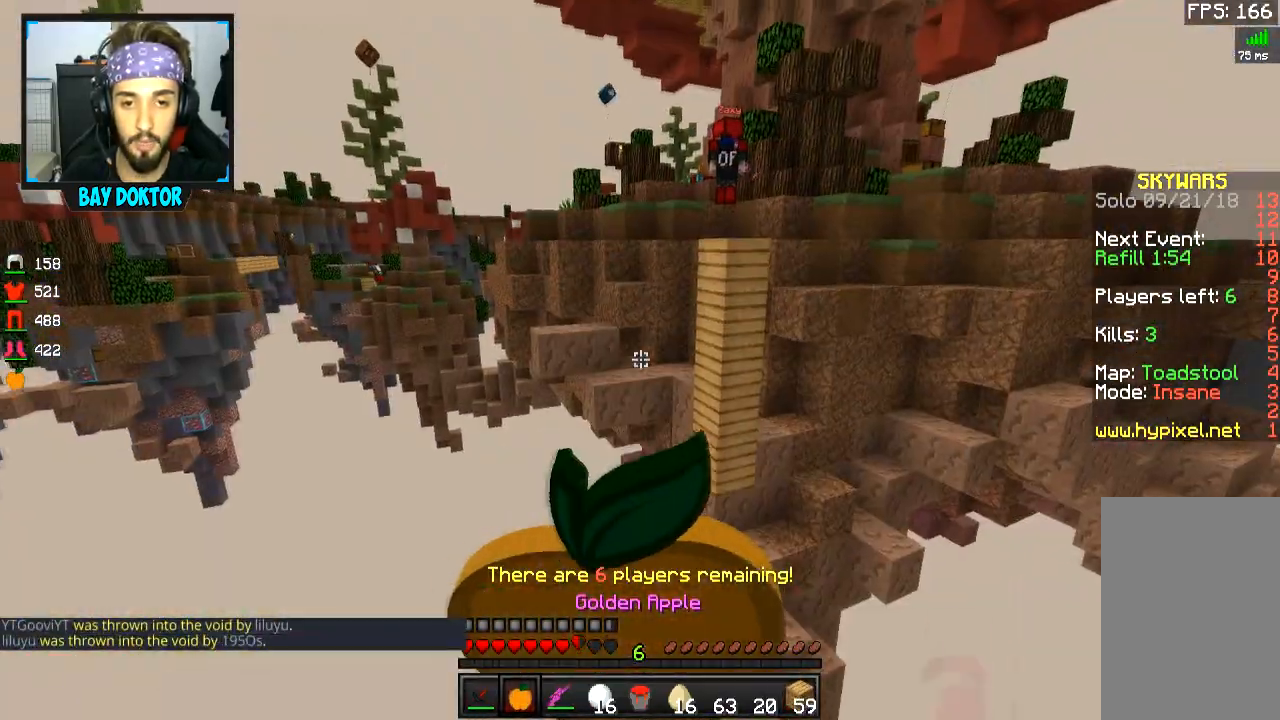
{"keys": ["a", "s"], "mouse": ["left", "right"], "events": [[200, "space", "down"], [367, "space", "up"]]}
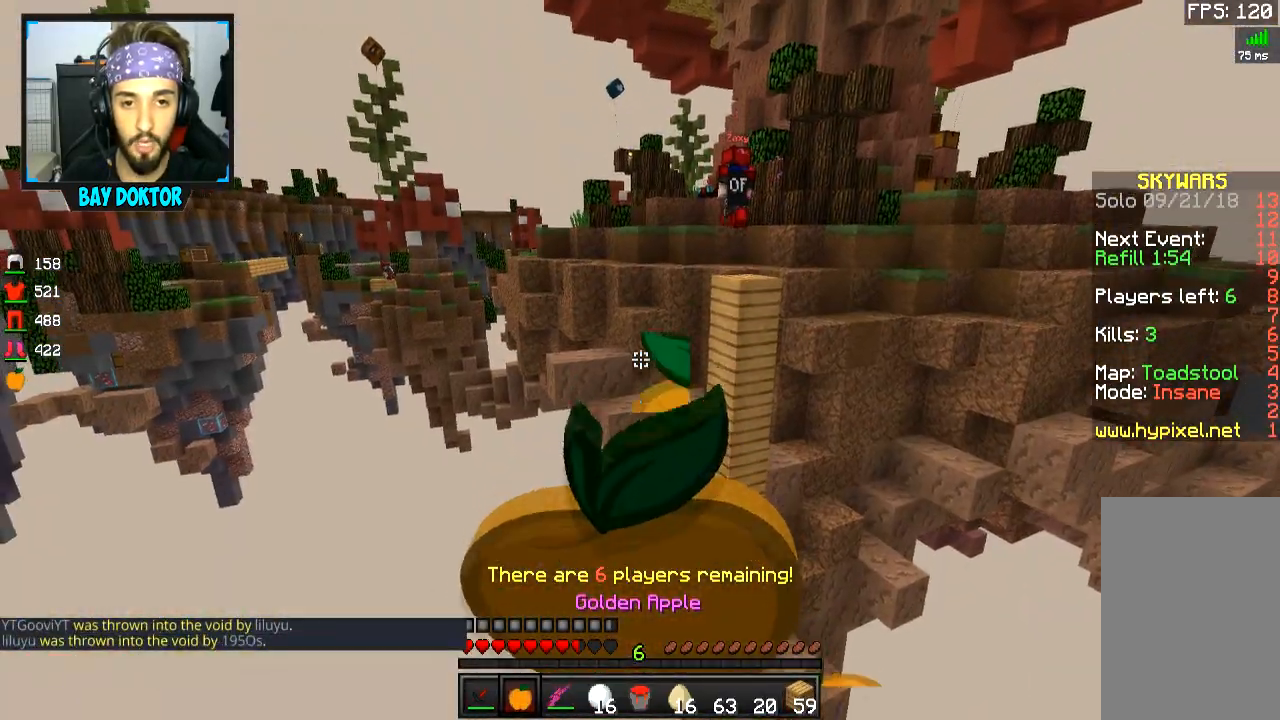
{"keys": ["a", "s"], "mouse": ["left", "right"], "events": [[284, "space", "down"], [368, "space", "up"]]}
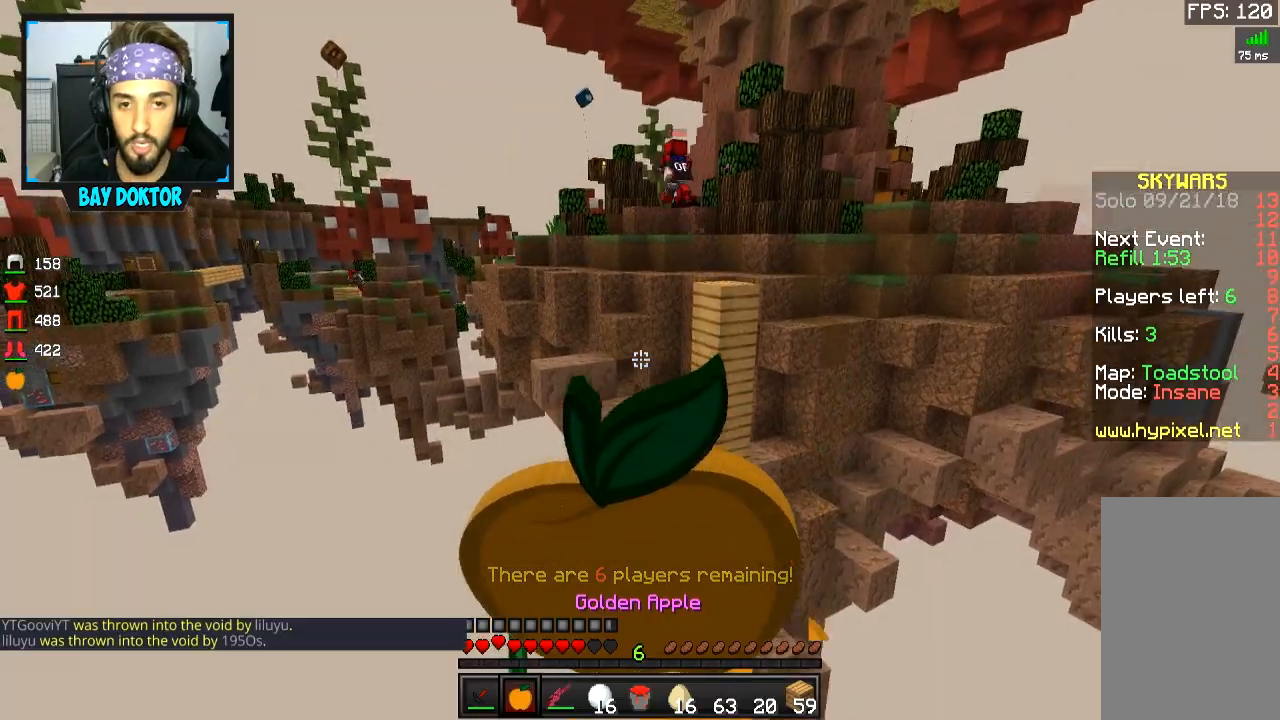
{"keys": ["a", "s"], "mouse": ["left", "right"], "events": []}